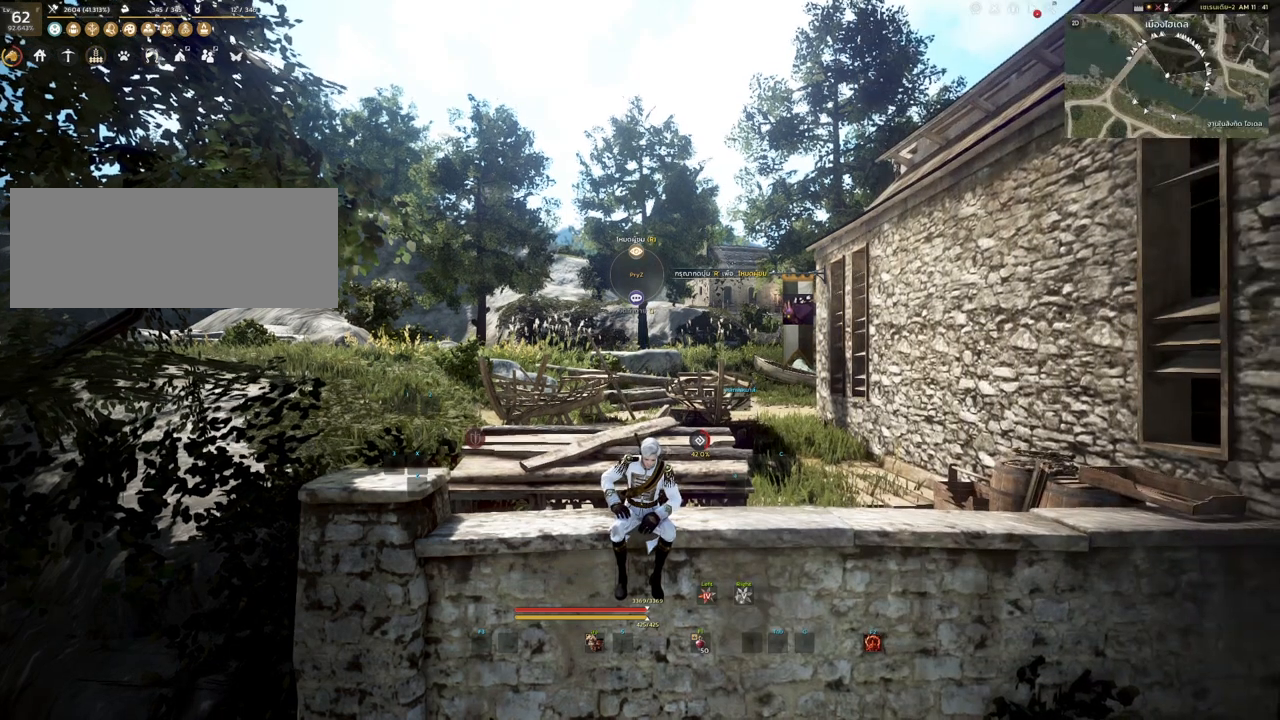
Gameplay with keyboard and mouse; each line is a JSON object with the keys and mouse buttons held at the frame after it. "events" lists presses ("down") and releases ("up") of "a", "d", "e", "f4", "q", "s", "shift", "space", "w", "mouse_left", "mouse_right", "mouse_mb4" and "mouse_mb5" between this image and that frame as [ms after this image, input, new state], when the widget could be followed in between. "mouse_left", "mouse_right", "mouse_mb4", "mouse_mb5" = the "left", "right", "mb4", "mb5" buttons of the "mouse" list. No other keys are recorded. Mouse movement is not recorded.
{"keys": [], "mouse": [], "events": [[133, "w", "down"], [217, "w", "up"]]}
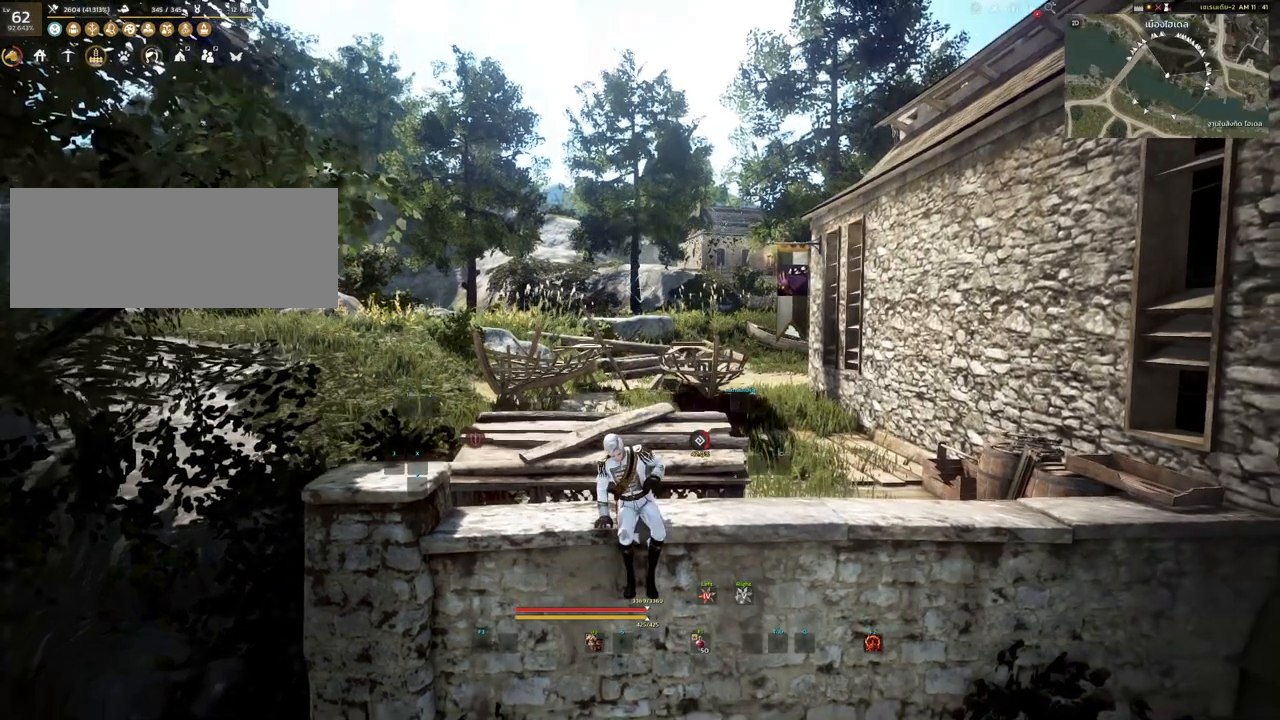
{"keys": [], "mouse": [], "events": [[167, "w", "down"], [200, "w", "up"]]}
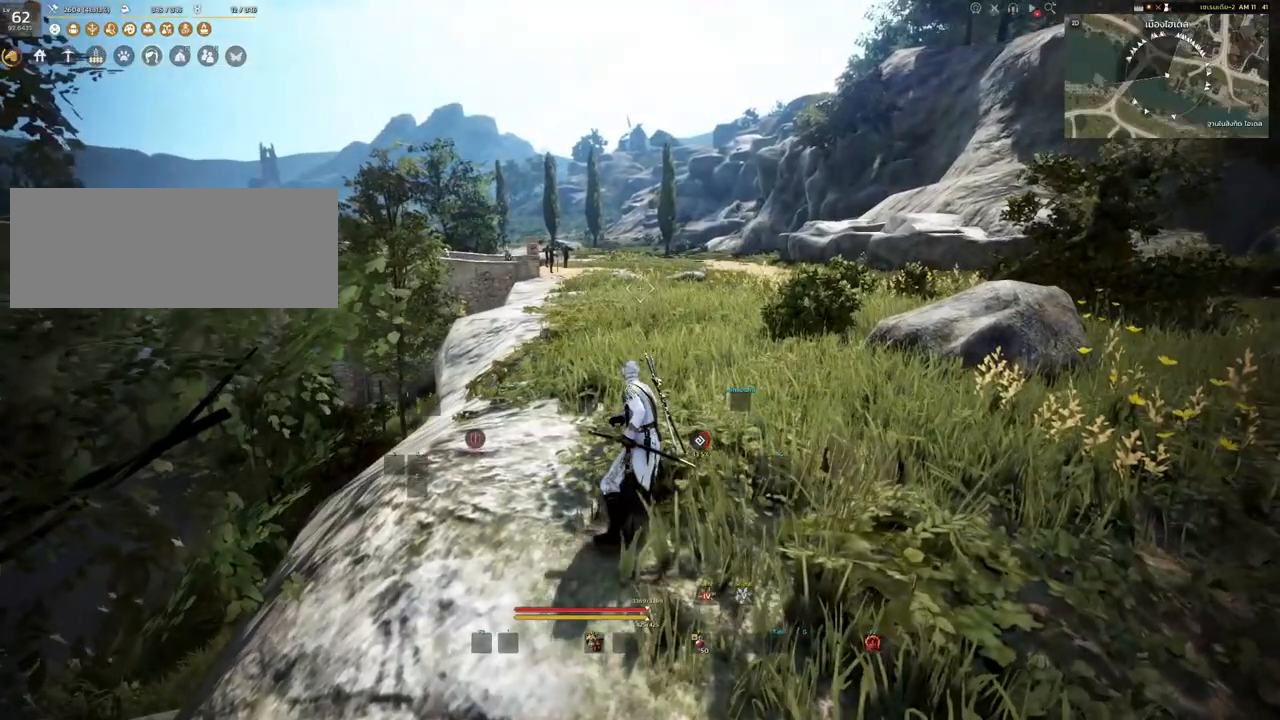
{"keys": [], "mouse": [], "events": []}
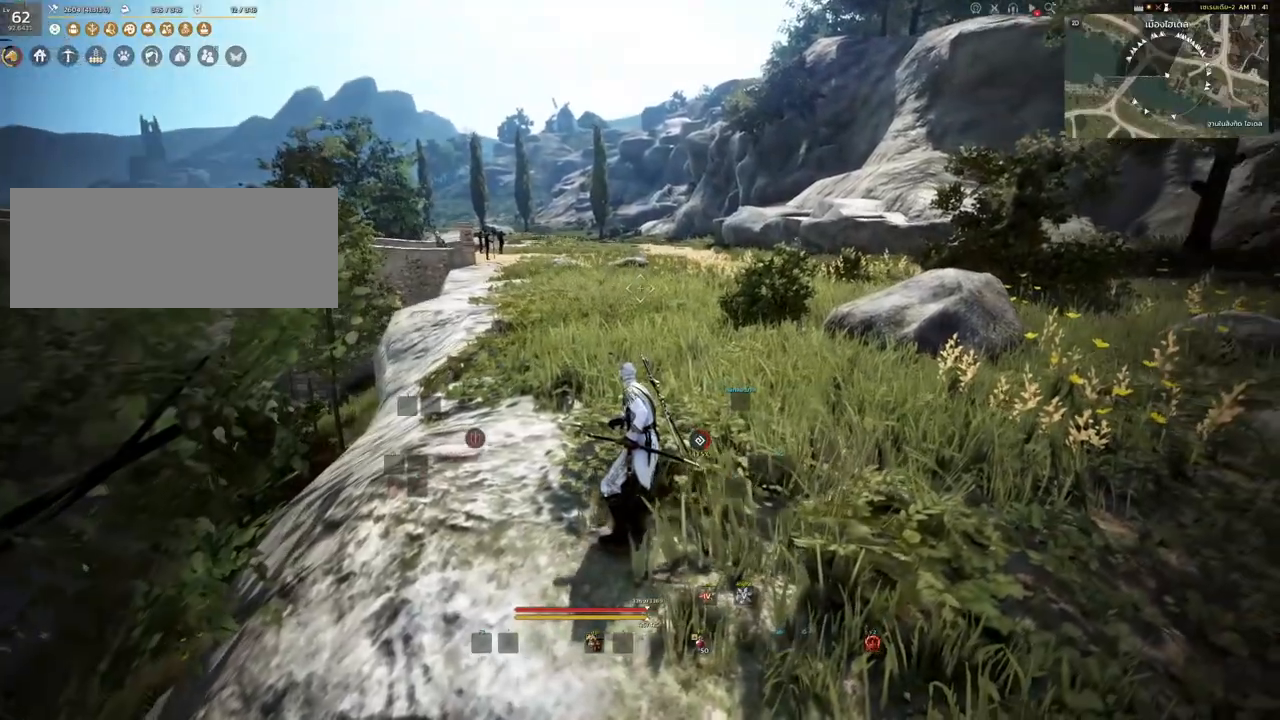
{"keys": ["space"], "mouse": [], "events": [[483, "space", "down"]]}
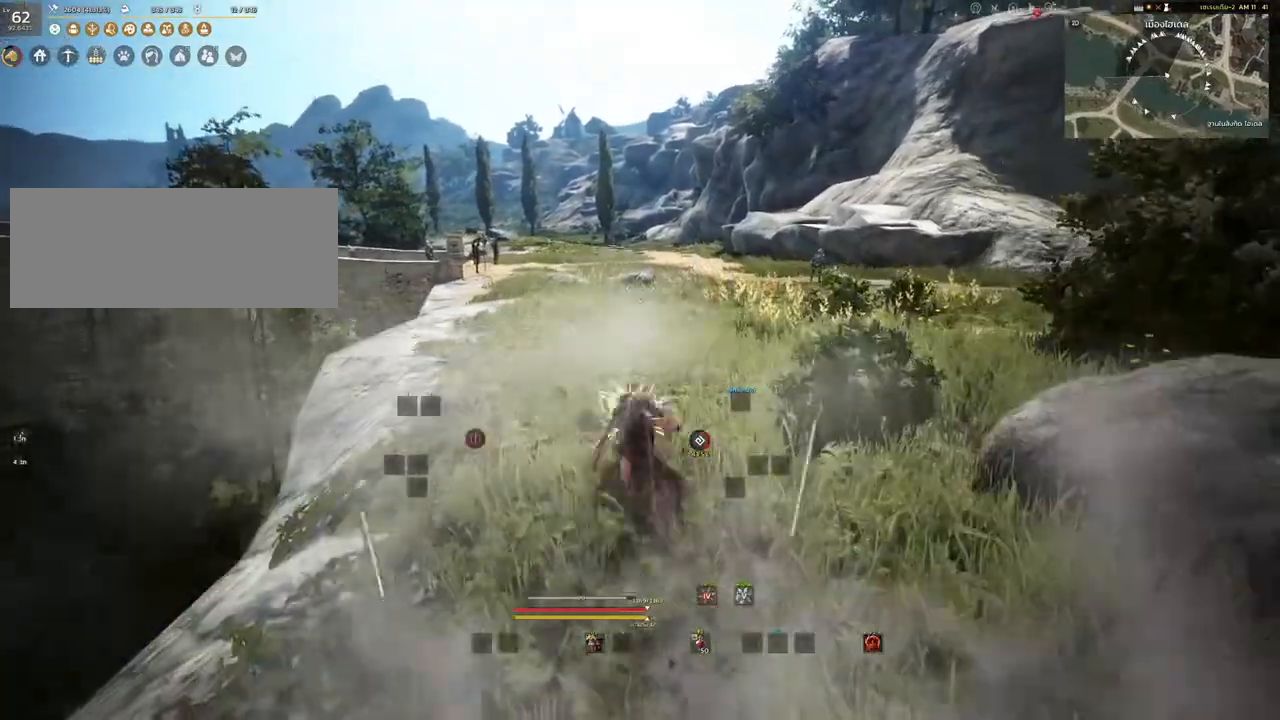
{"keys": ["space"], "mouse": [], "events": []}
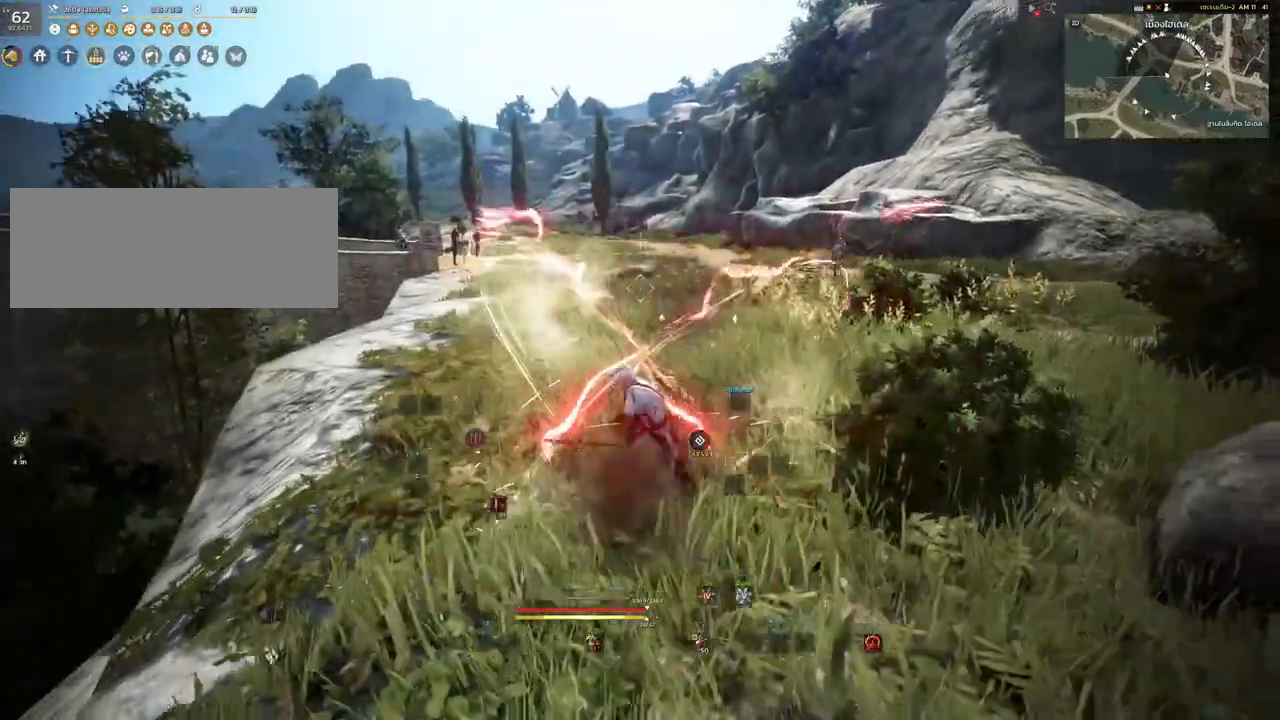
{"keys": ["space"], "mouse": [], "events": []}
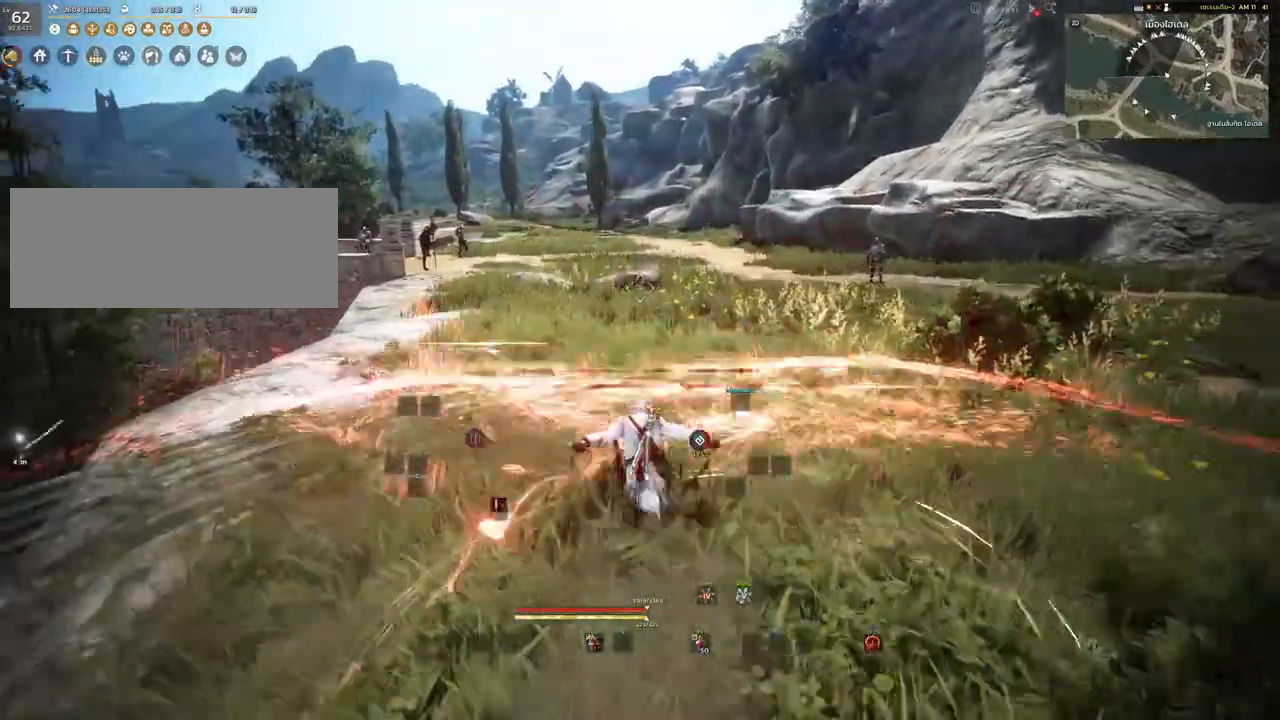
{"keys": [], "mouse": [], "events": [[267, "space", "up"]]}
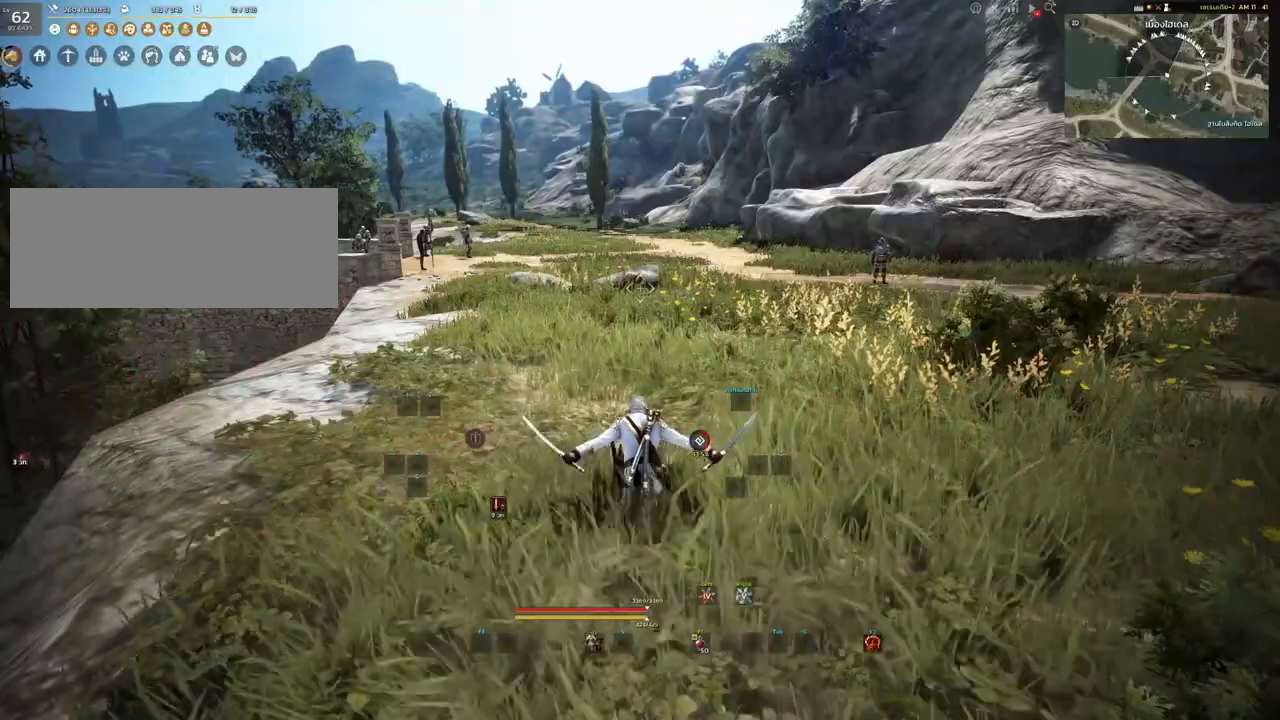
{"keys": [], "mouse": [], "events": []}
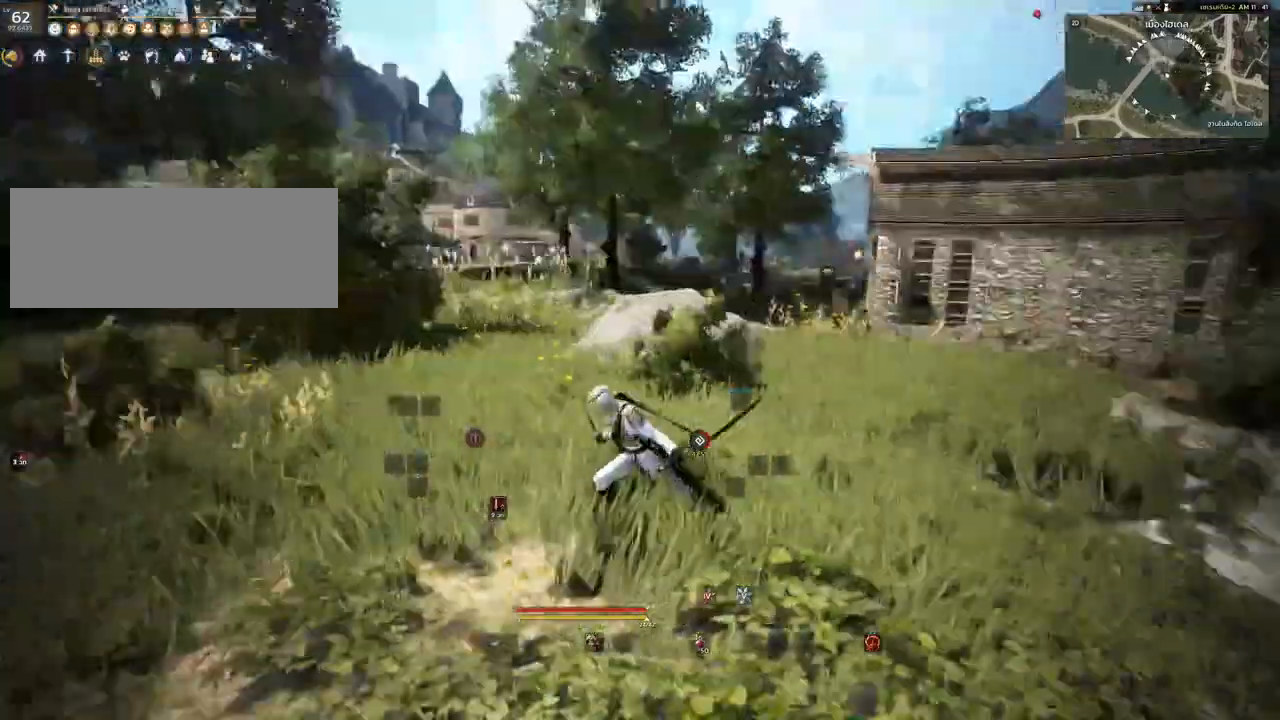
{"keys": [], "mouse": [], "events": []}
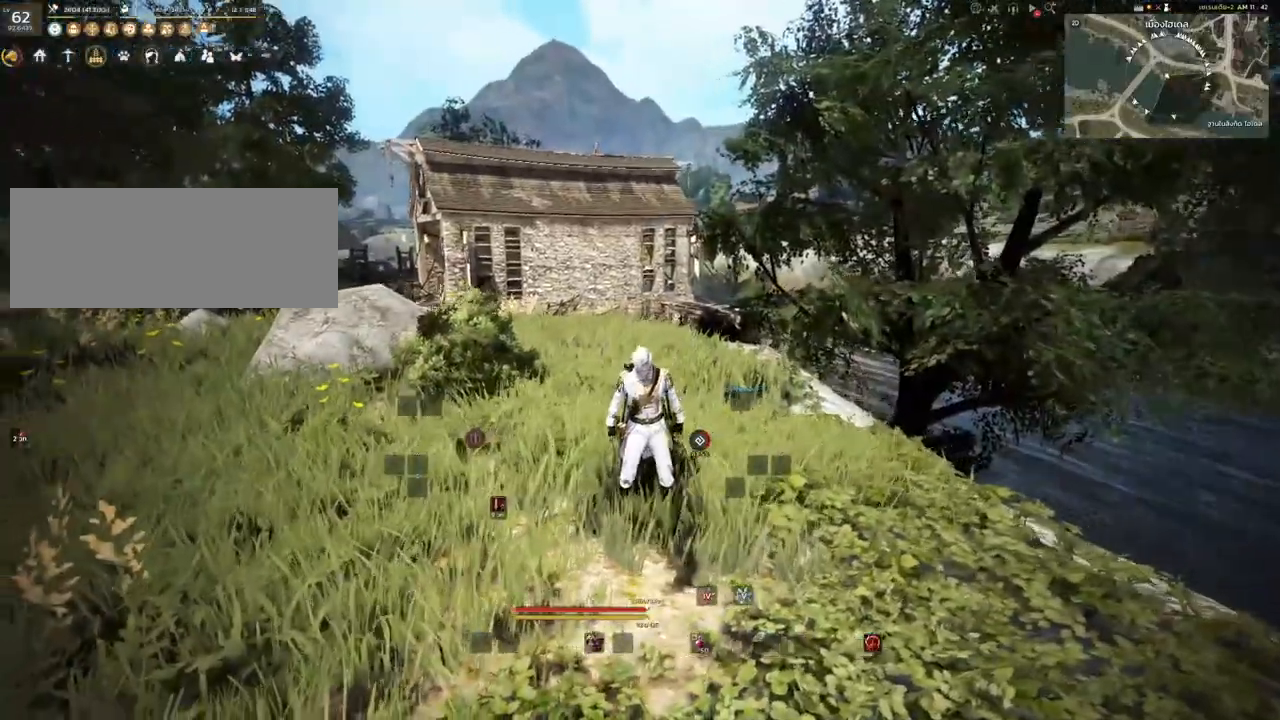
{"keys": [], "mouse": [], "events": []}
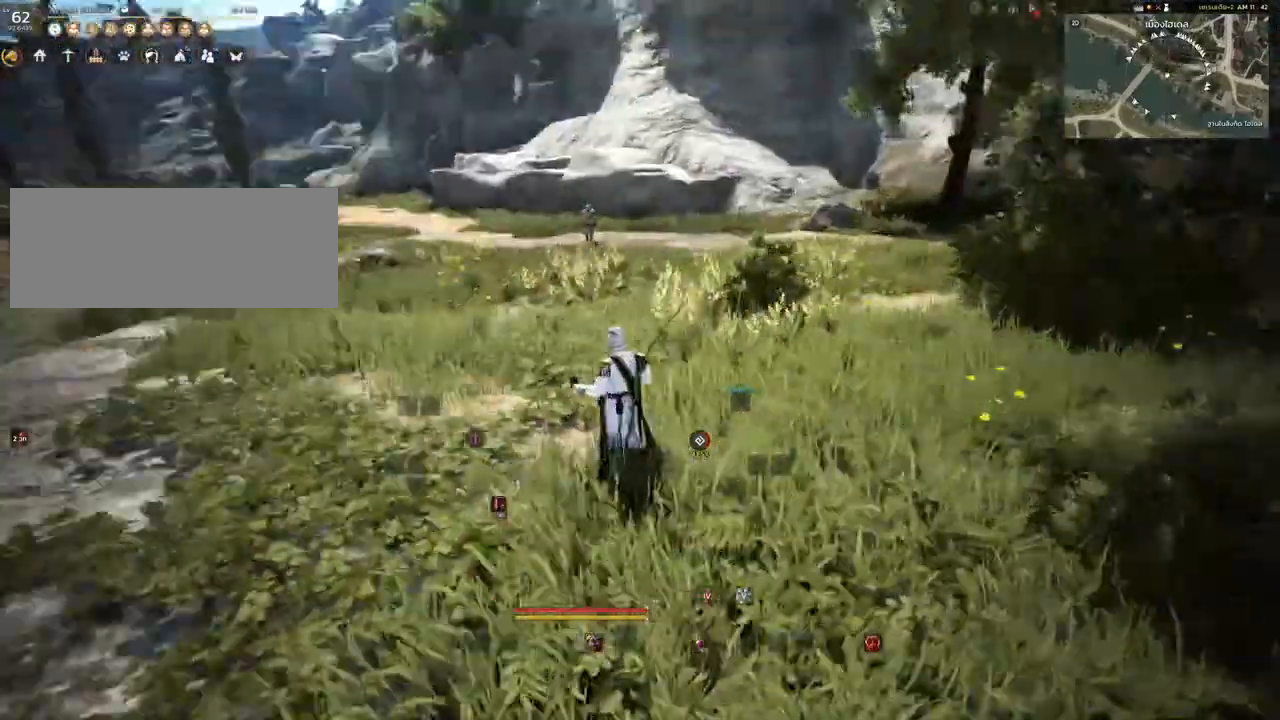
{"keys": [], "mouse": ["left"], "events": [[83, "d", "down"], [167, "d", "up"], [467, "mouse_left", "down"]]}
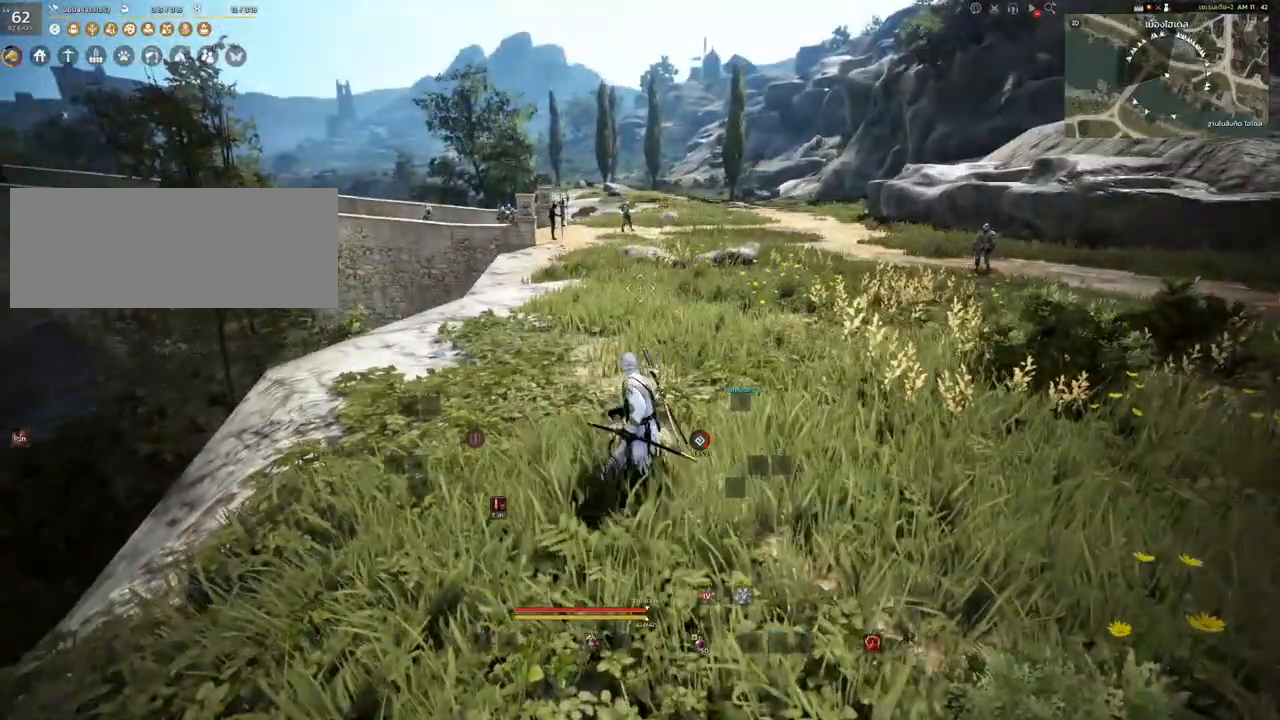
{"keys": [], "mouse": [], "events": [[67, "mouse_left", "up"], [233, "space", "down"], [500, "space", "up"]]}
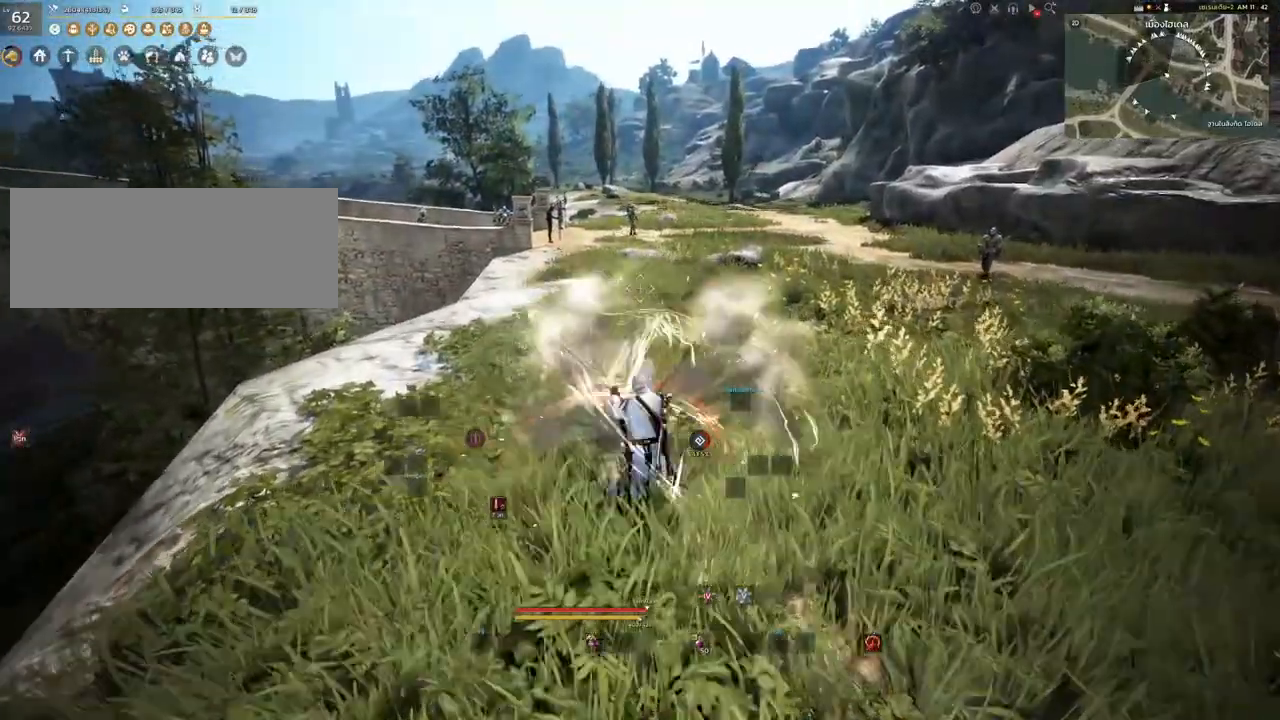
{"keys": [], "mouse": [], "events": []}
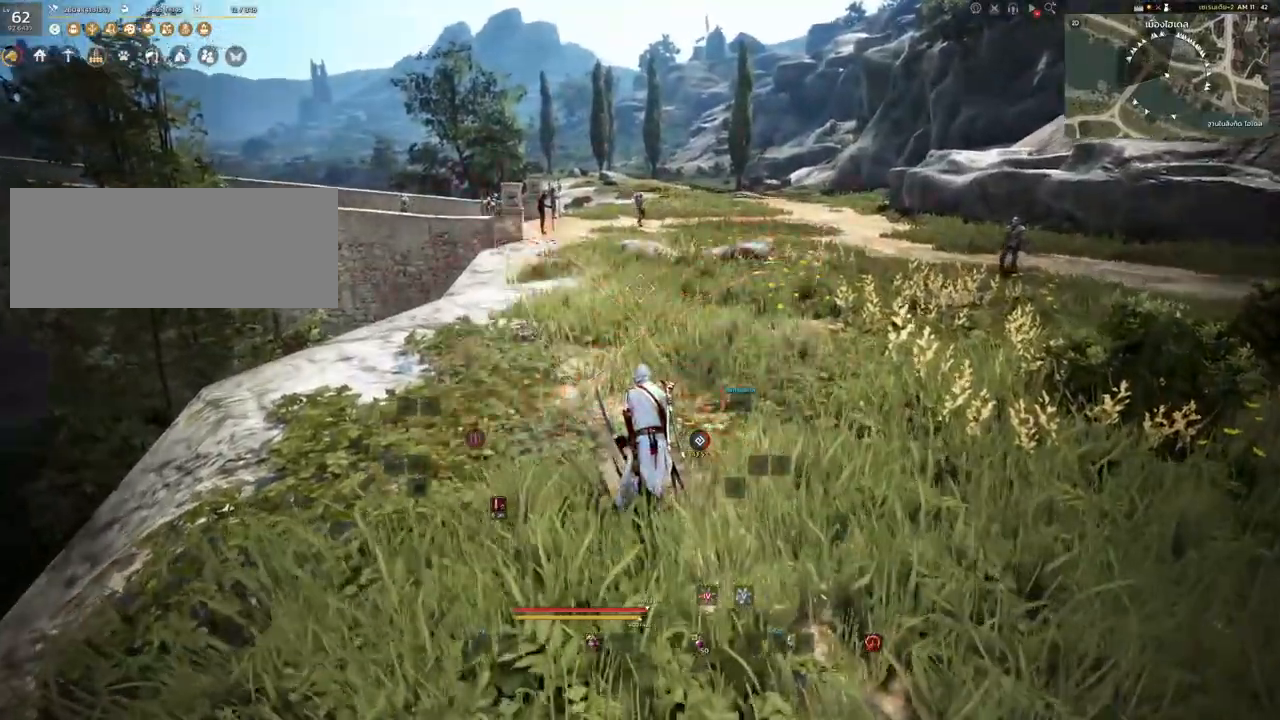
{"keys": [], "mouse": [], "events": []}
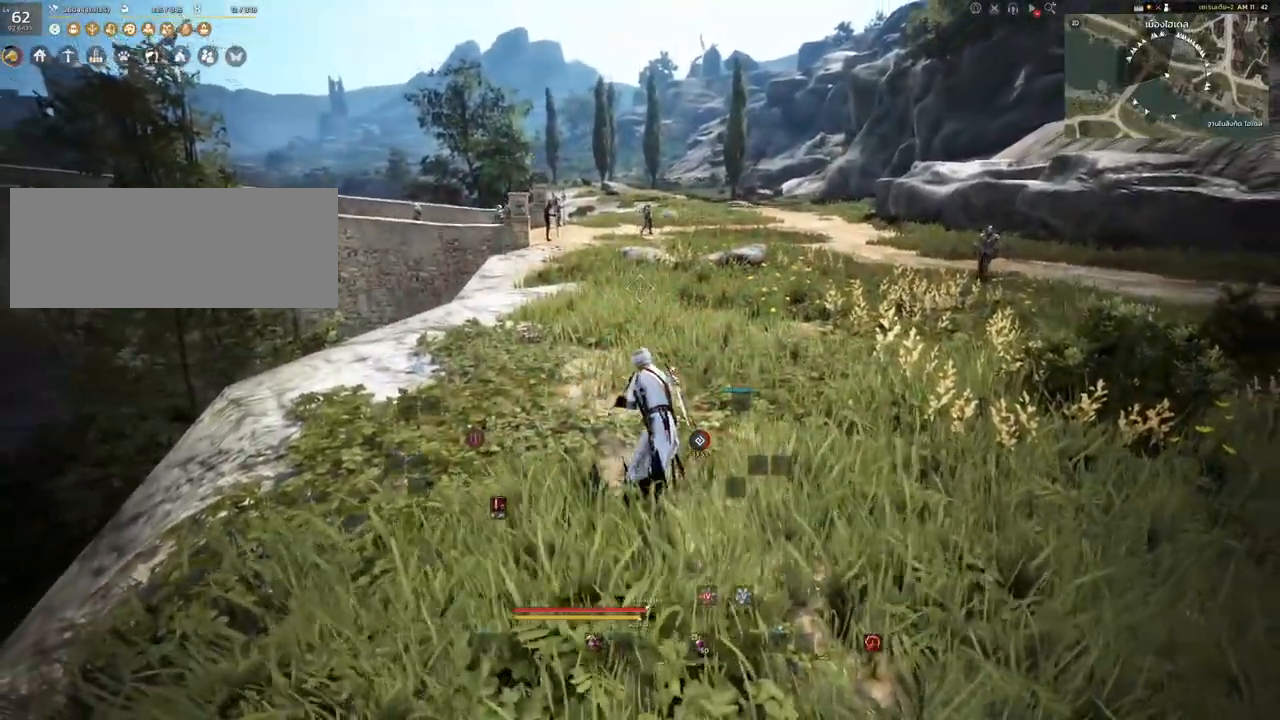
{"keys": [], "mouse": ["right"], "events": [[450, "mouse_right", "down"]]}
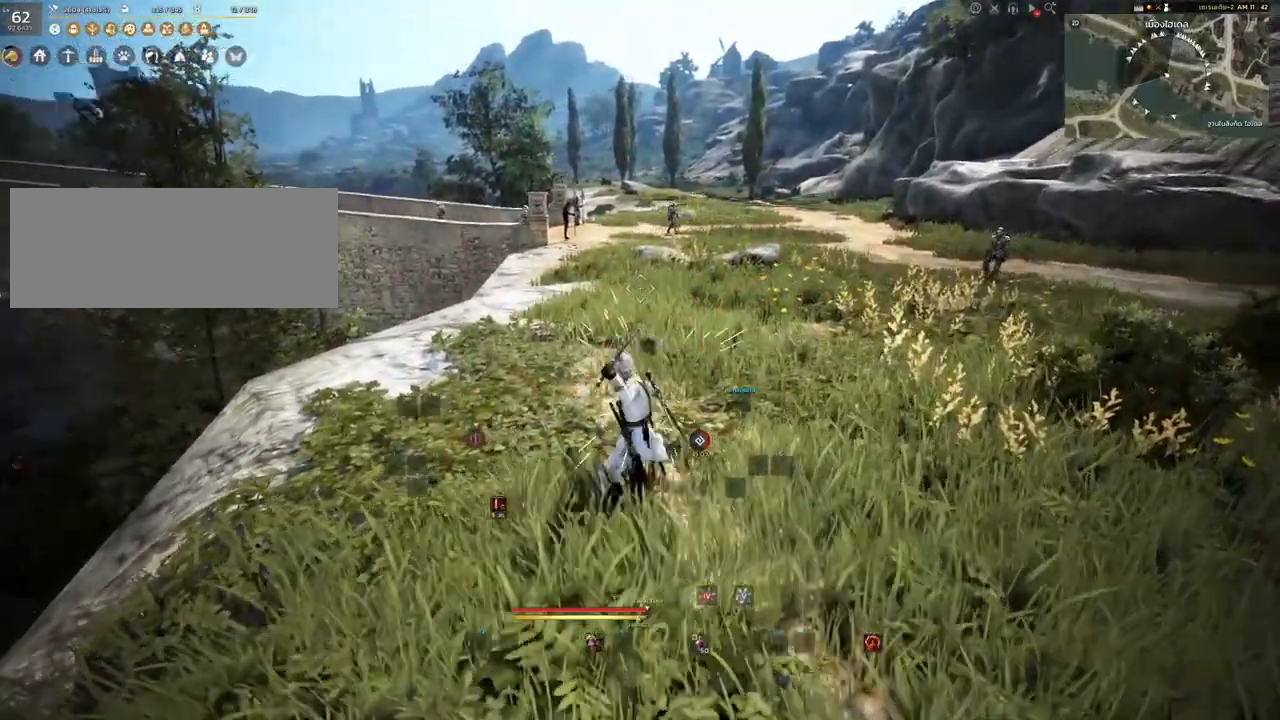
{"keys": ["space"], "mouse": [], "events": [[17, "mouse_right", "up"], [250, "space", "down"]]}
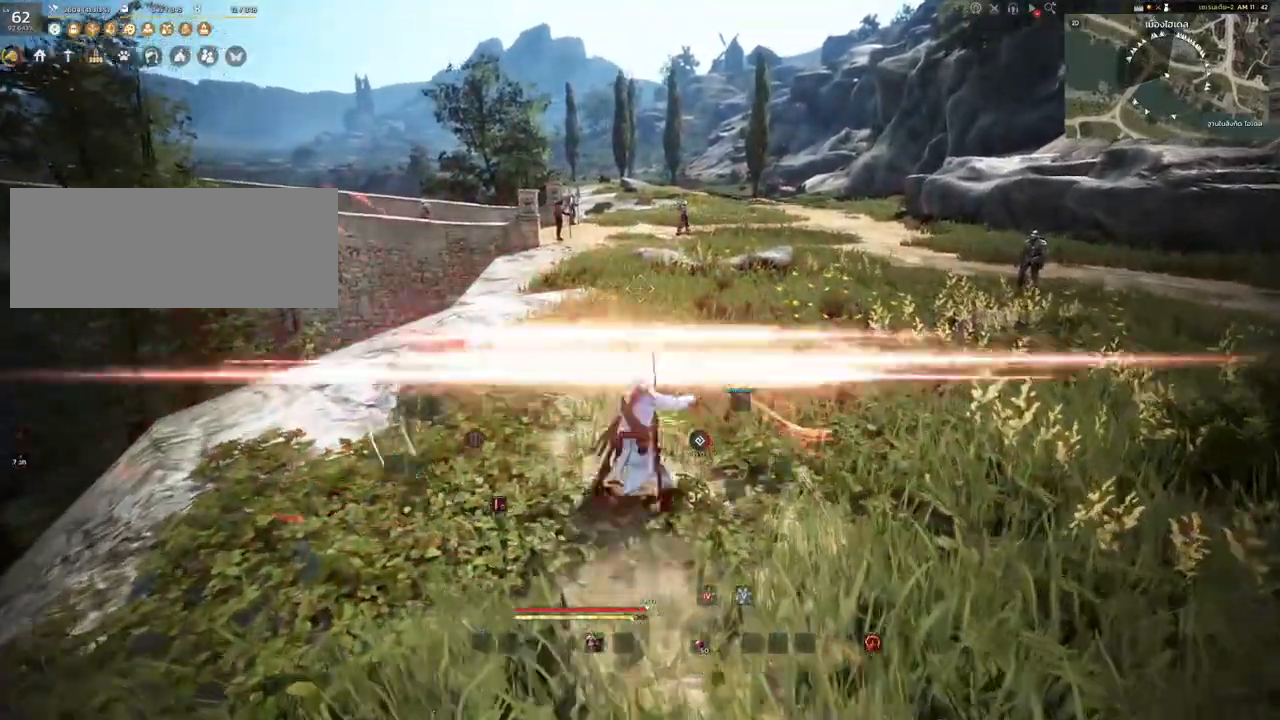
{"keys": [], "mouse": [], "events": [[217, "space", "up"]]}
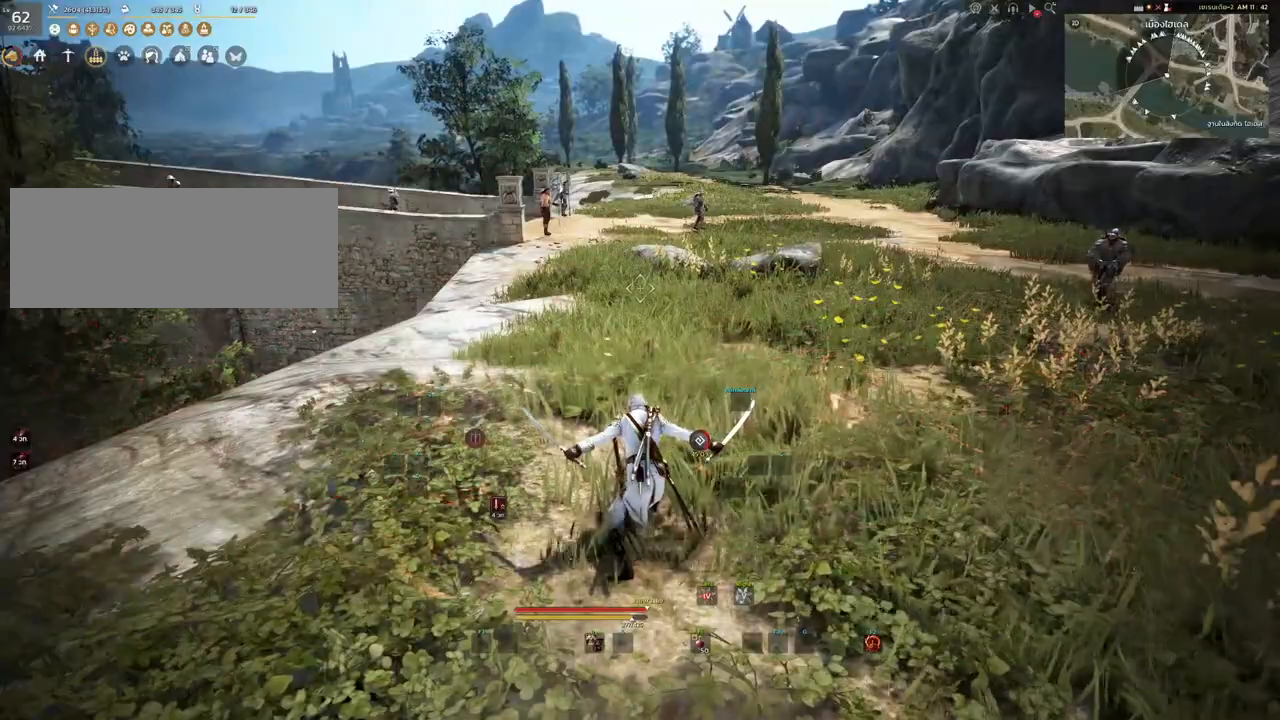
{"keys": ["s"], "mouse": [], "events": [[433, "s", "down"]]}
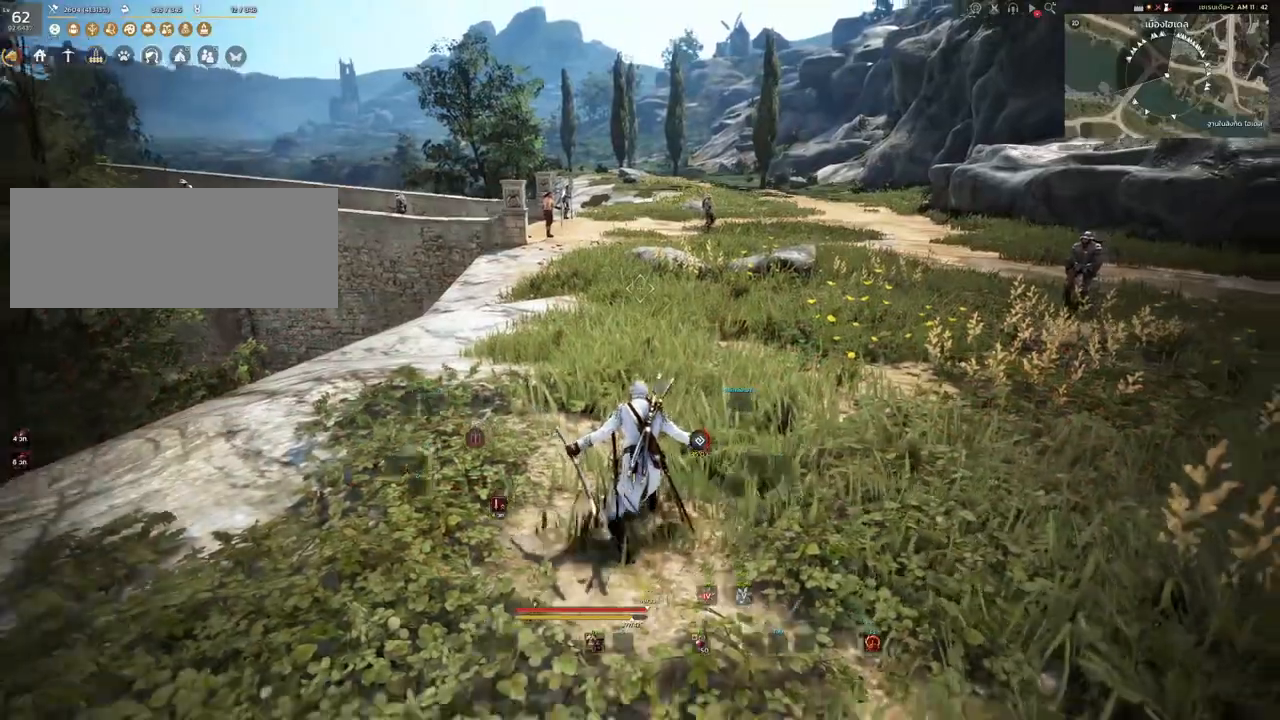
{"keys": [], "mouse": ["right"], "events": [[100, "s", "up"], [100, "shift", "down"], [250, "shift", "up"], [483, "mouse_right", "down"]]}
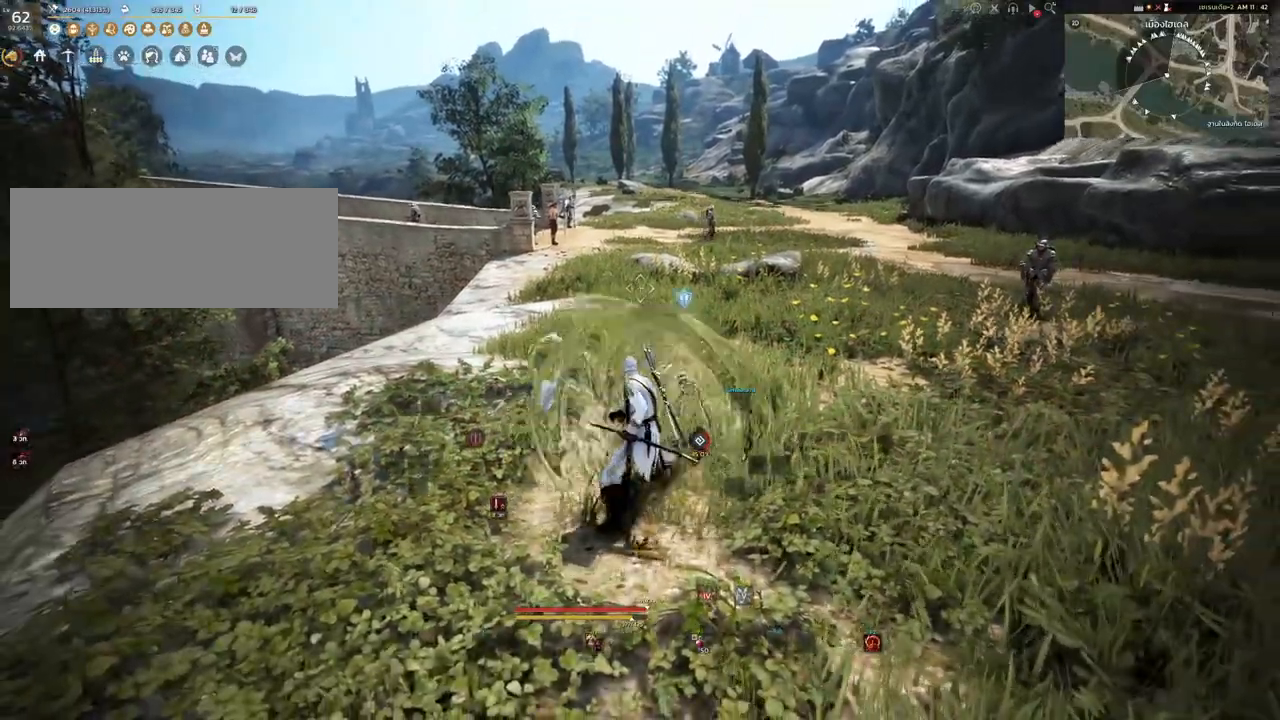
{"keys": [], "mouse": [], "events": [[83, "mouse_right", "up"], [250, "space", "down"], [383, "space", "up"]]}
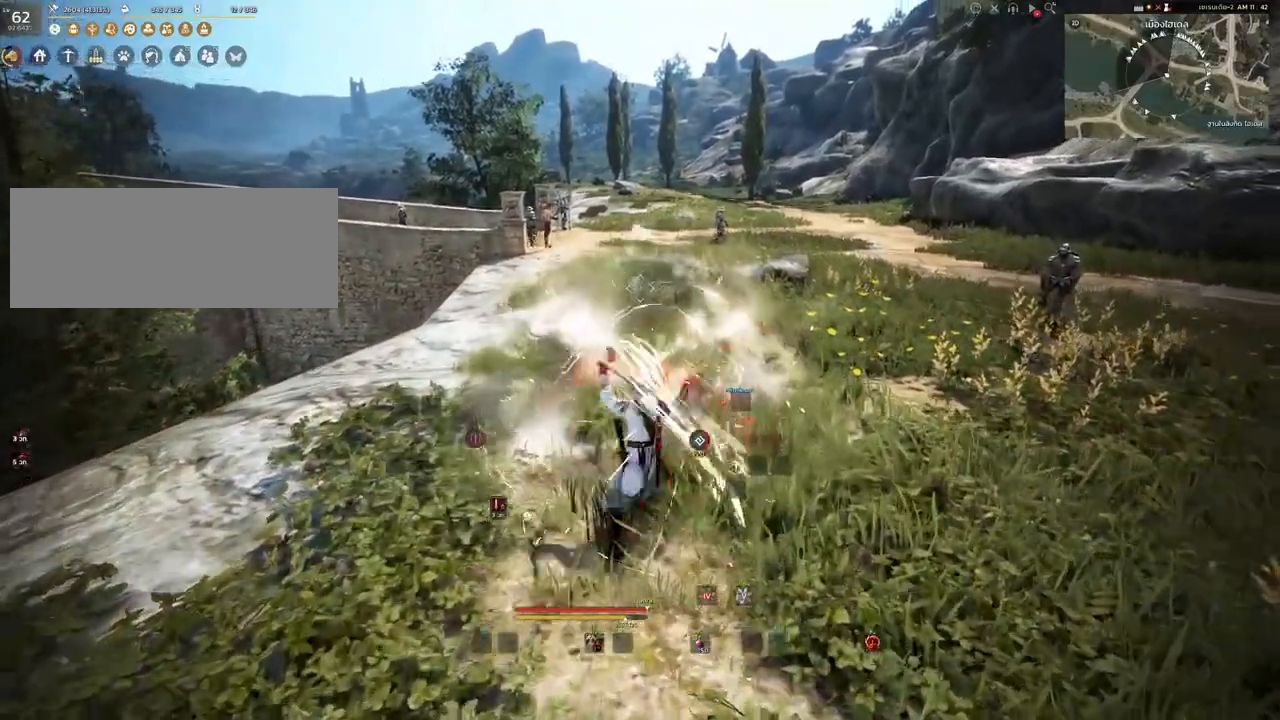
{"keys": [], "mouse": [], "events": []}
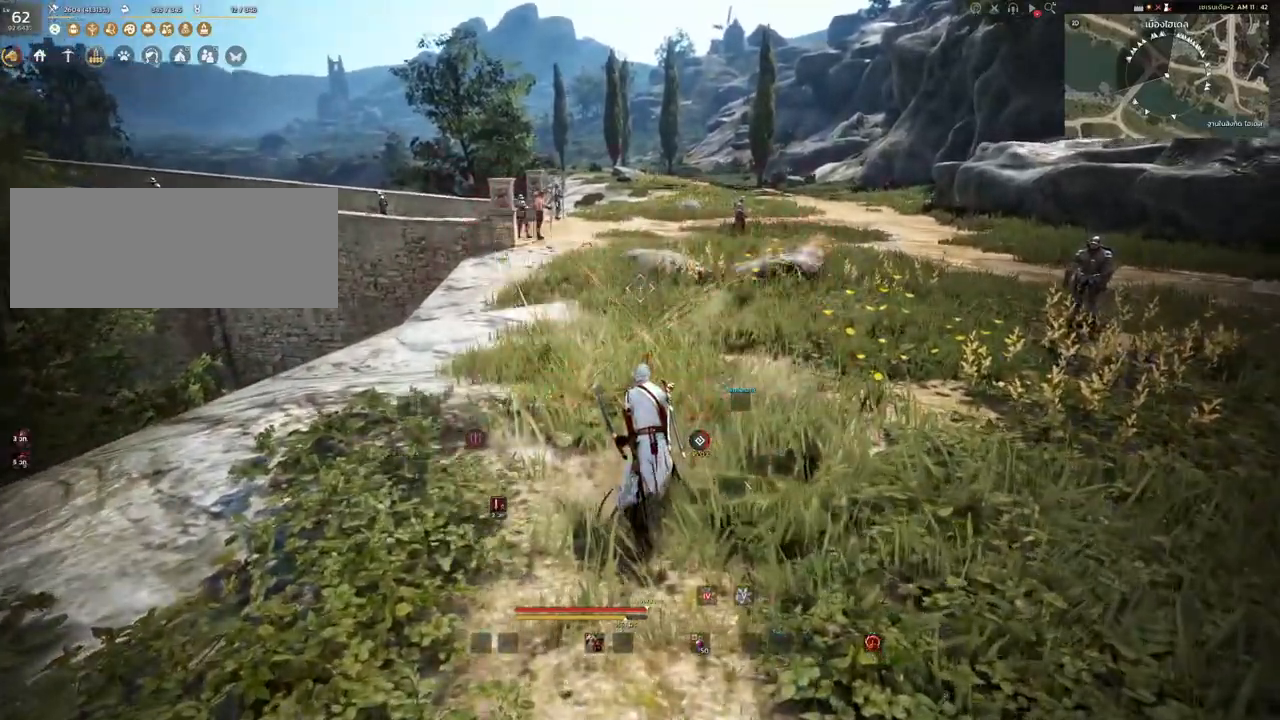
{"keys": [], "mouse": [], "events": []}
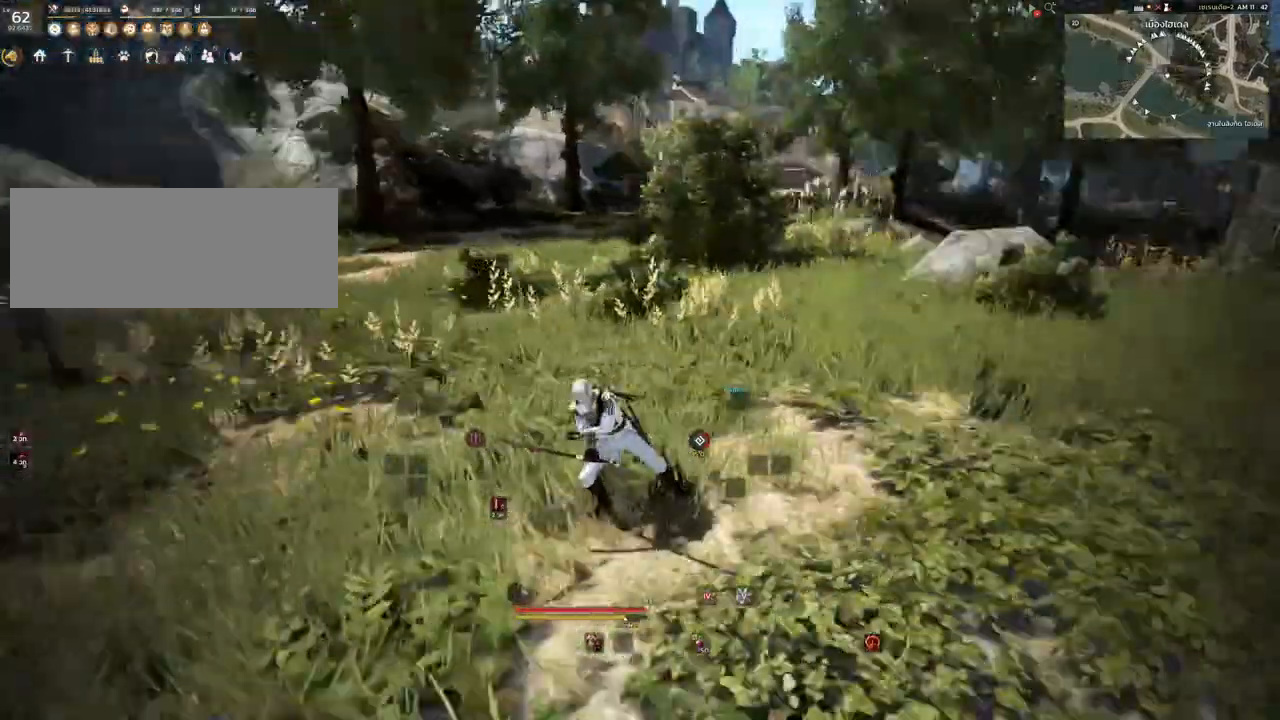
{"keys": [], "mouse": [], "events": []}
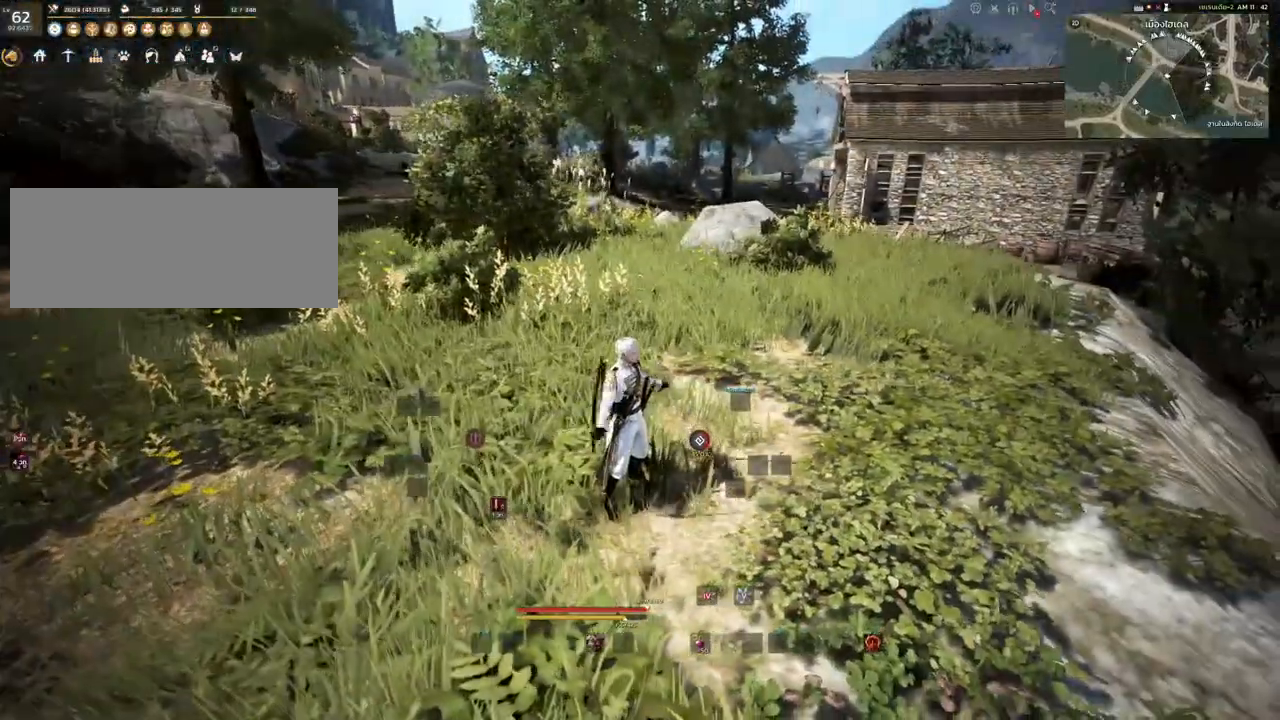
{"keys": [], "mouse": [], "events": []}
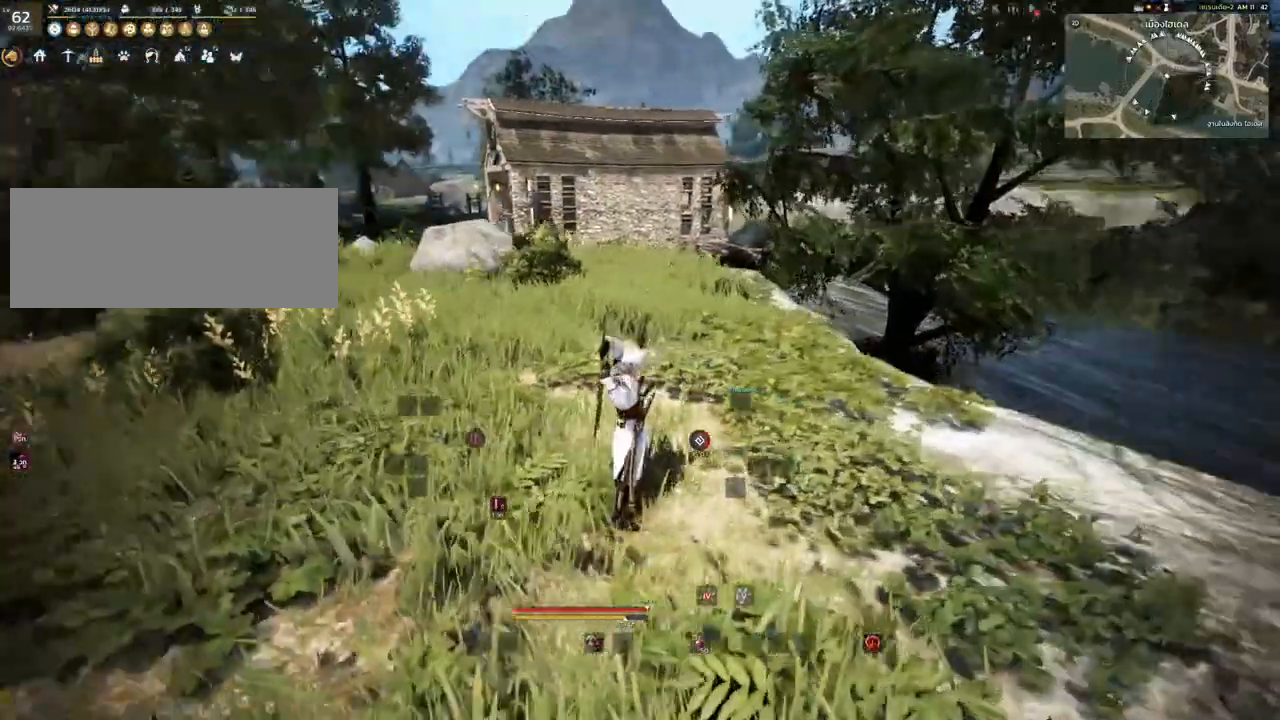
{"keys": [], "mouse": [], "events": []}
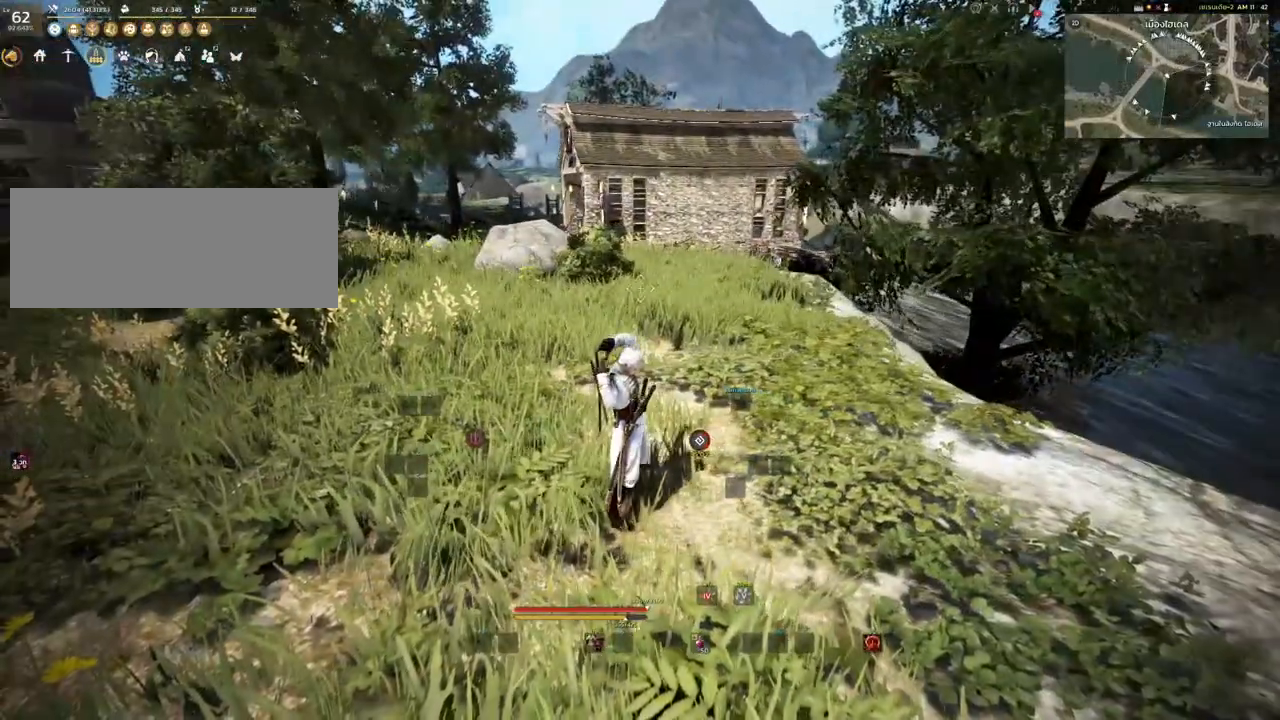
{"keys": [], "mouse": [], "events": []}
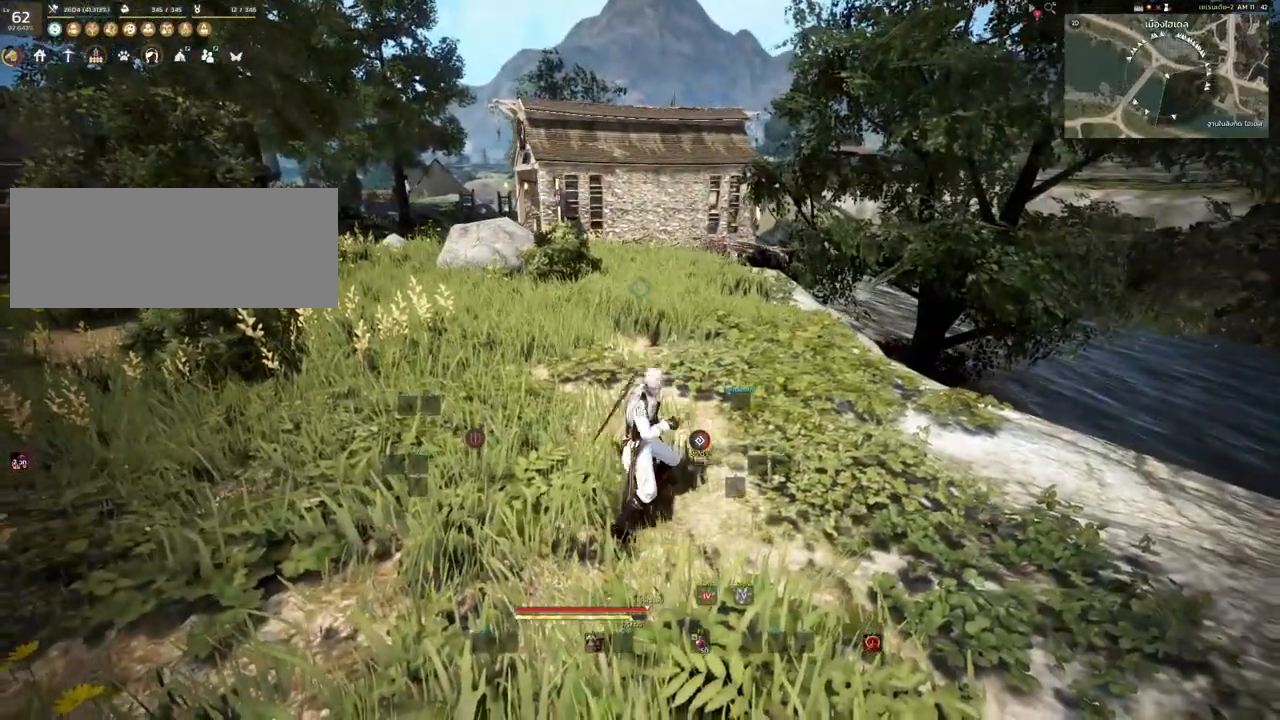
{"keys": ["space"], "mouse": [], "events": [[283, "space", "down"]]}
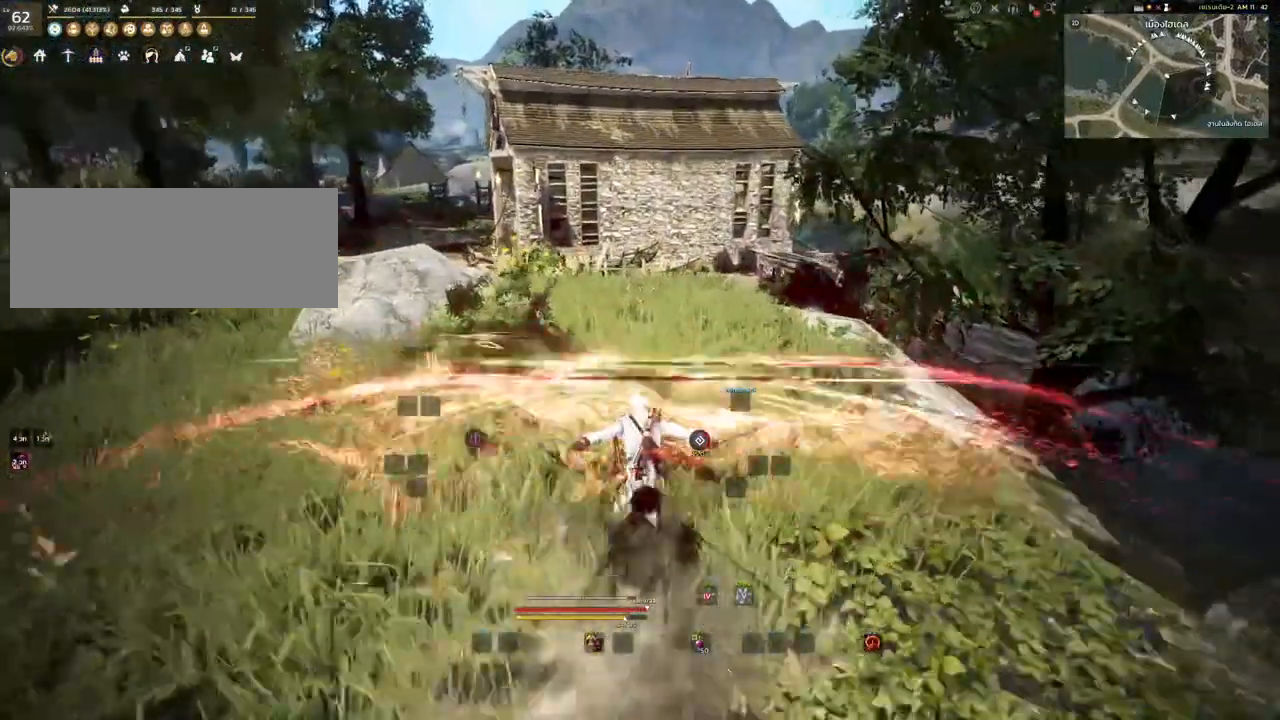
{"keys": ["space"], "mouse": [], "events": []}
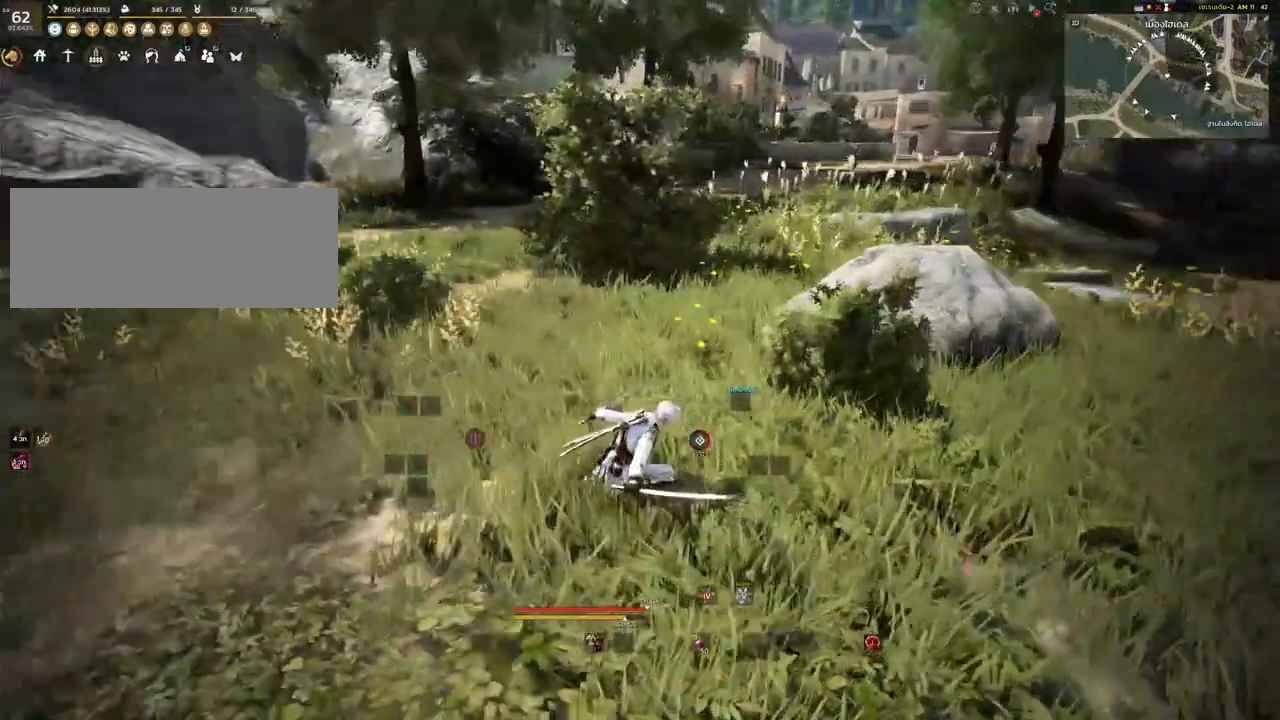
{"keys": [], "mouse": [], "events": [[167, "space", "up"]]}
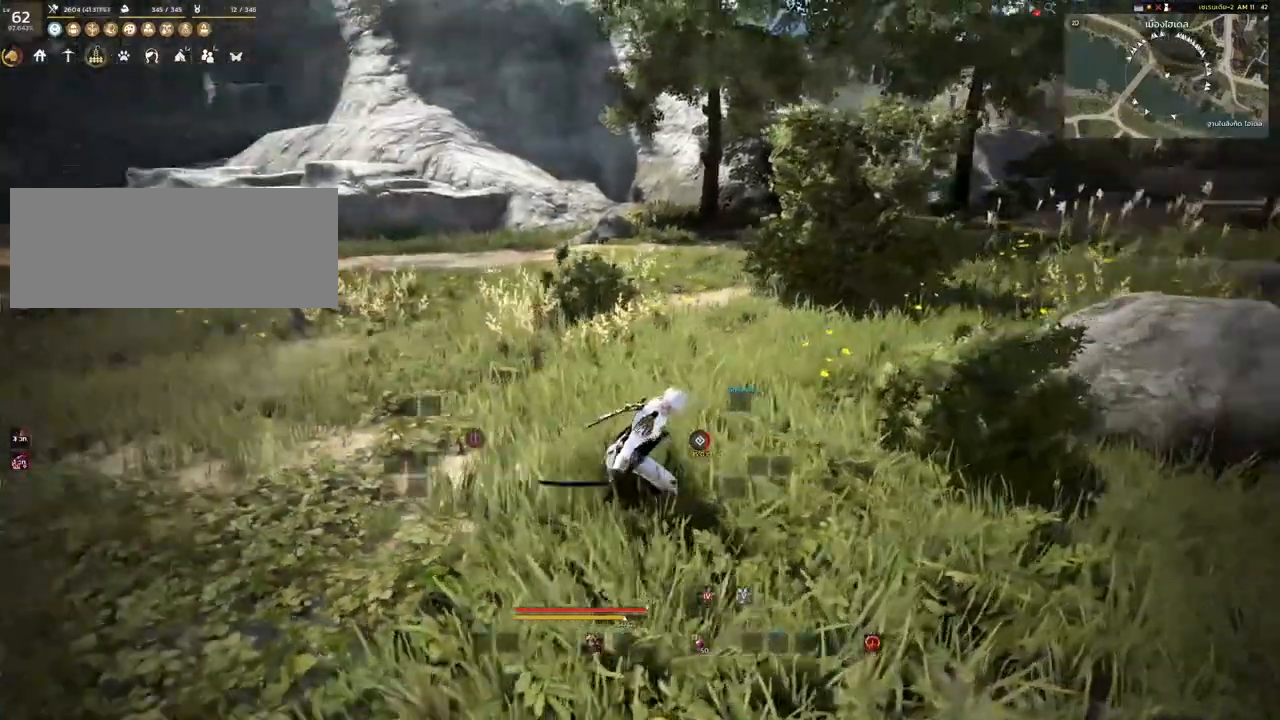
{"keys": [], "mouse": [], "events": []}
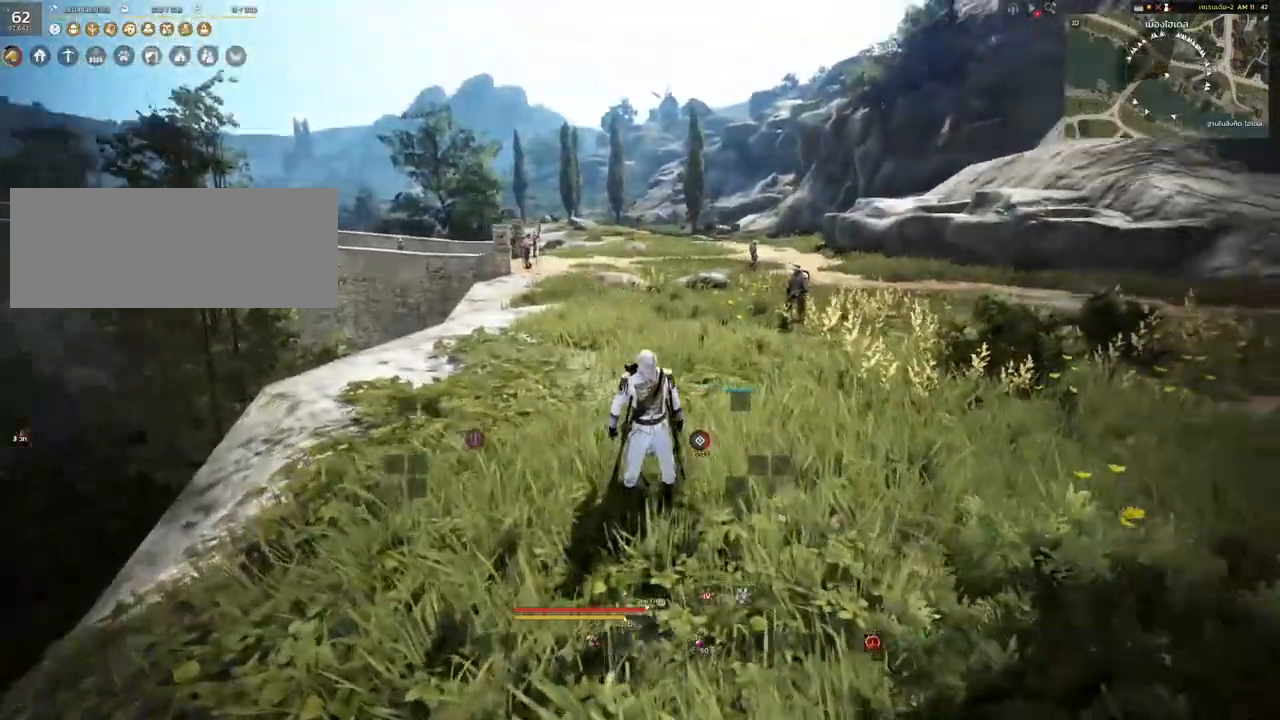
{"keys": [], "mouse": [], "events": [[100, "s", "down"], [217, "s", "up"], [233, "d", "down"], [383, "w", "down"], [450, "d", "up"], [450, "w", "up"]]}